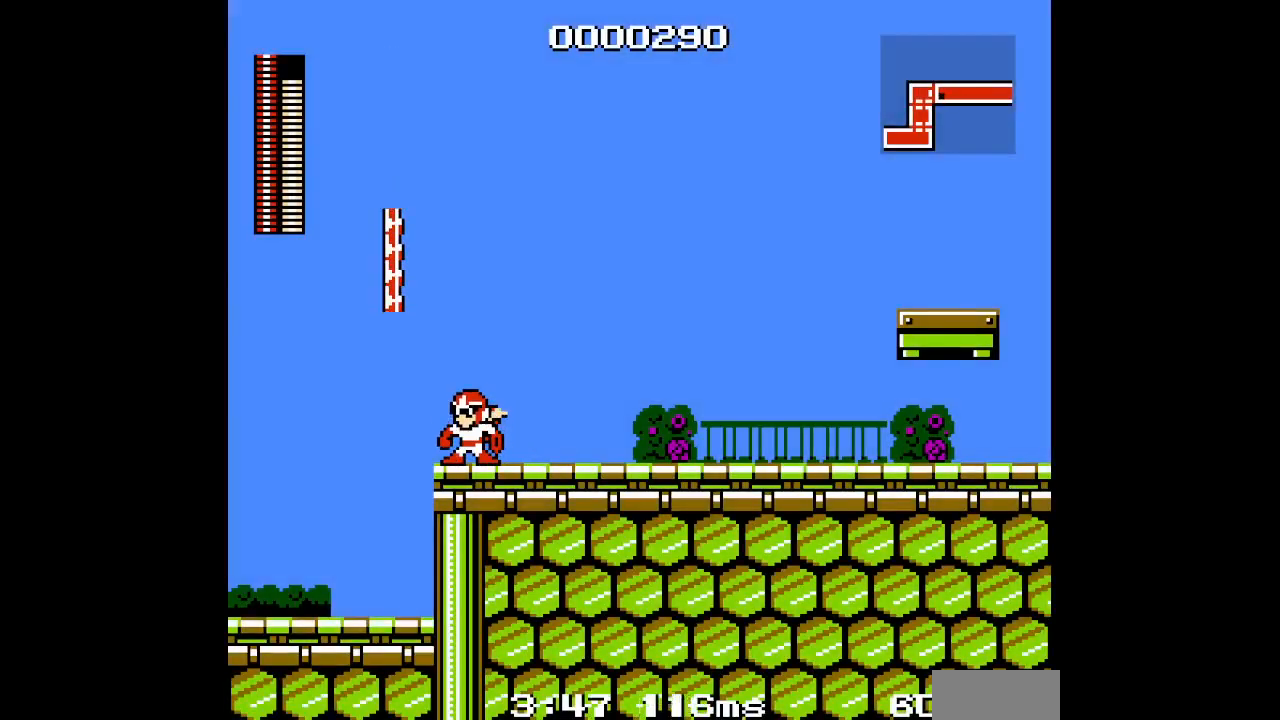
Gameplay with a controller (PlayStation layout); each line is a JSON object with the inputs held at the frame after it. "events" lists button and stick changes between this image and that frame as [ms after this image, input, new state], when the widget could be followed in between. Not read: HOME L2 L3 R2 R3 SELECT left_stick other_buttons right_stick.
{"buttons": ["DPAD_LEFT"], "events": [[350, "DPAD_LEFT", "down"]]}
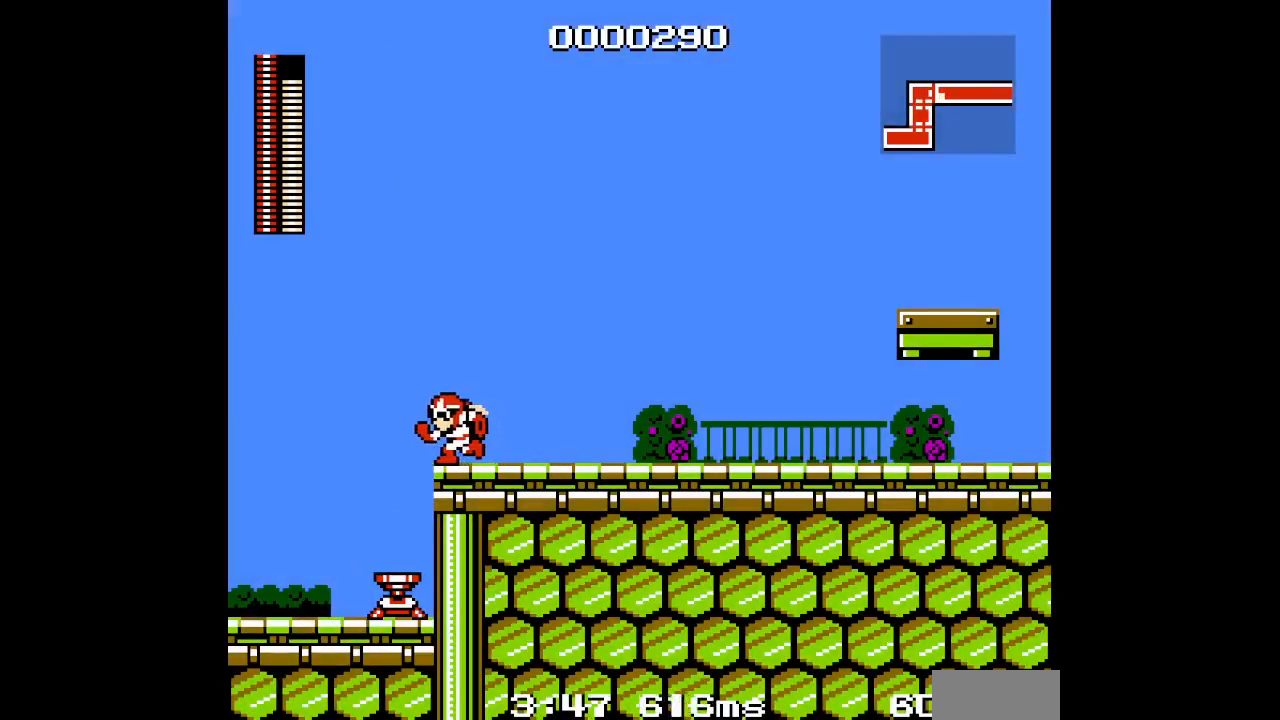
{"buttons": ["R1", "DPAD_RIGHT"], "events": [[283, "DPAD_LEFT", "up"], [317, "DPAD_RIGHT", "down"], [400, "DPAD_RIGHT", "up"], [450, "R1", "down"], [500, "DPAD_RIGHT", "down"]]}
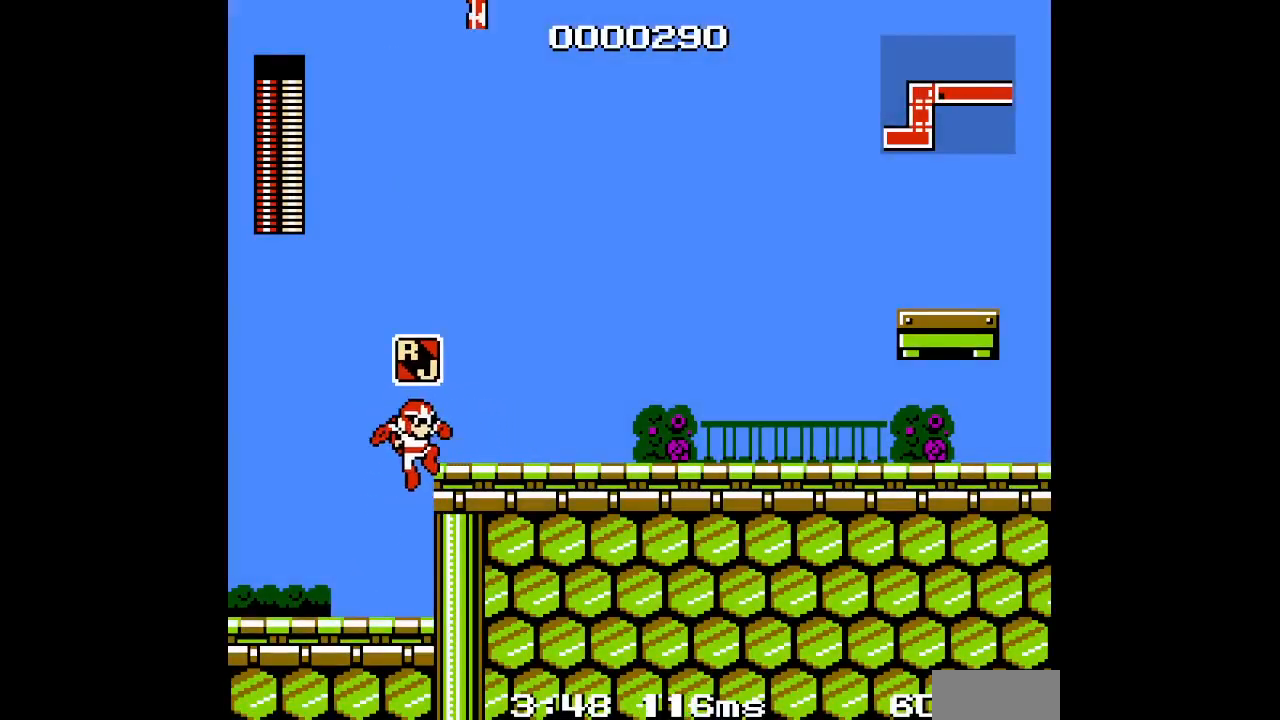
{"buttons": ["DPAD_RIGHT"], "events": [[117, "R1", "up"], [133, "DPAD_RIGHT", "up"], [350, "DPAD_RIGHT", "down"]]}
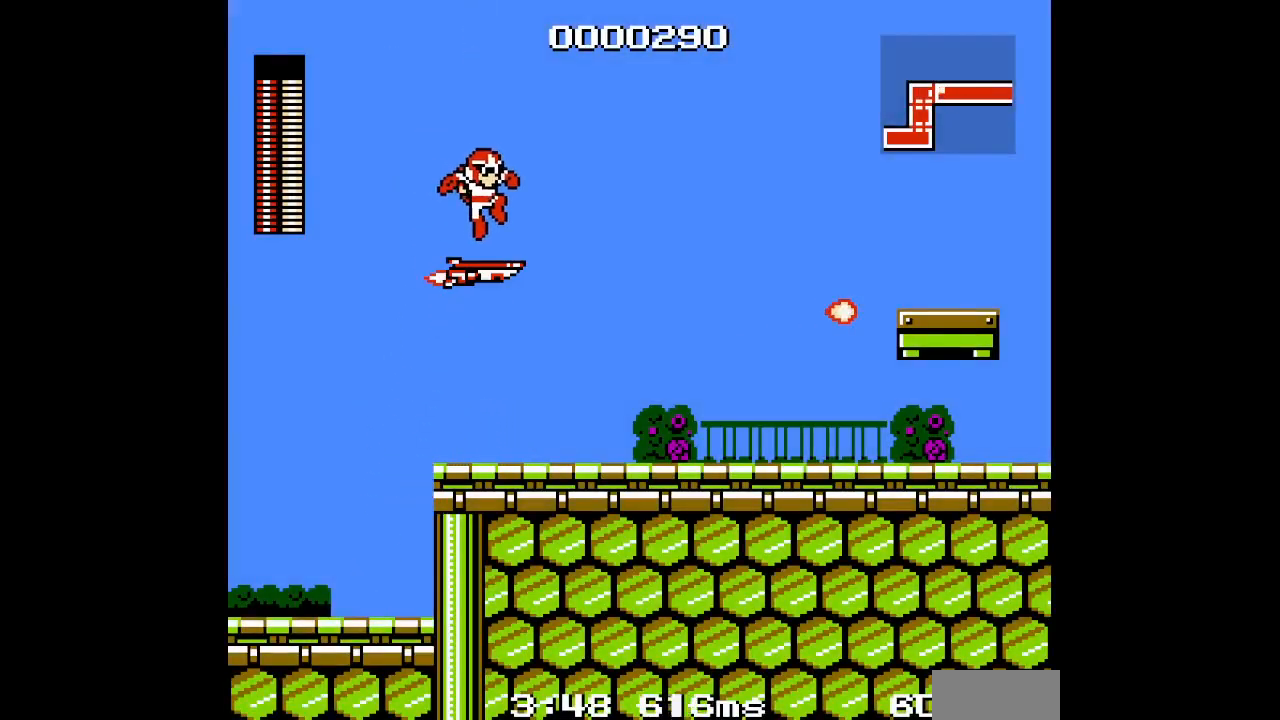
{"buttons": ["DPAD_UP"], "events": [[83, "DPAD_RIGHT", "up"], [183, "DPAD_UP", "down"]]}
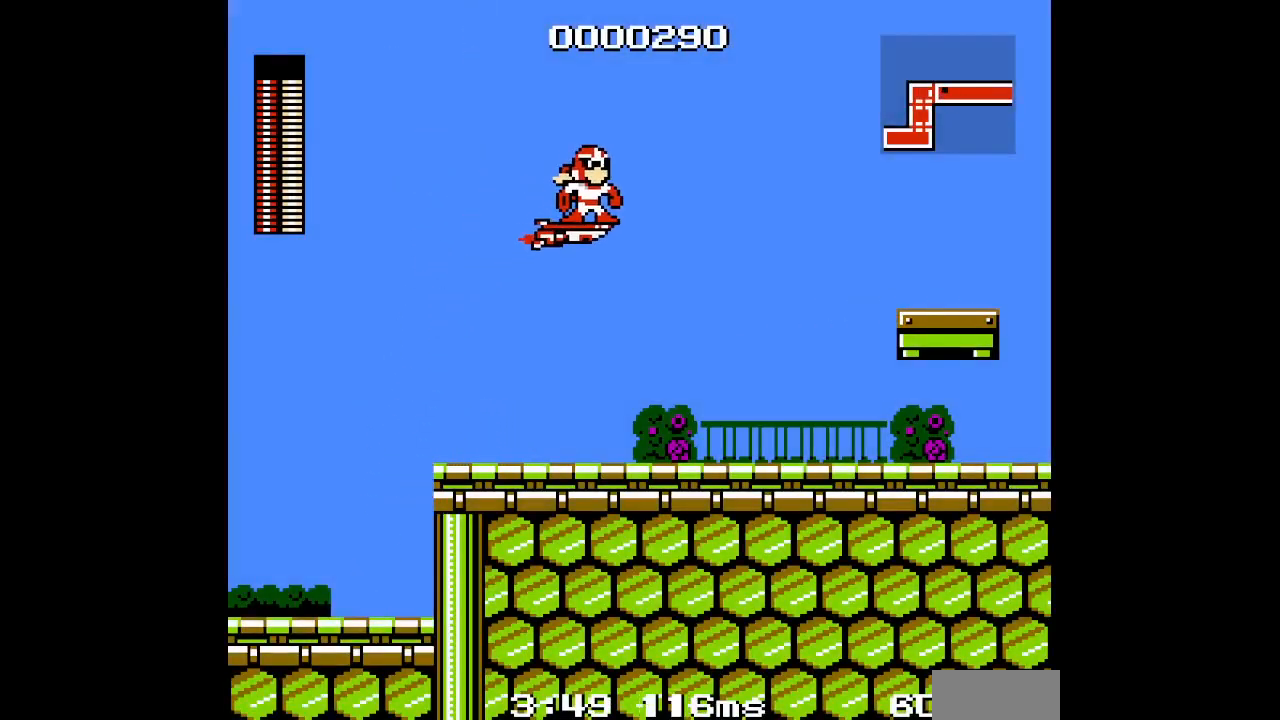
{"buttons": [], "events": [[117, "DPAD_UP", "up"]]}
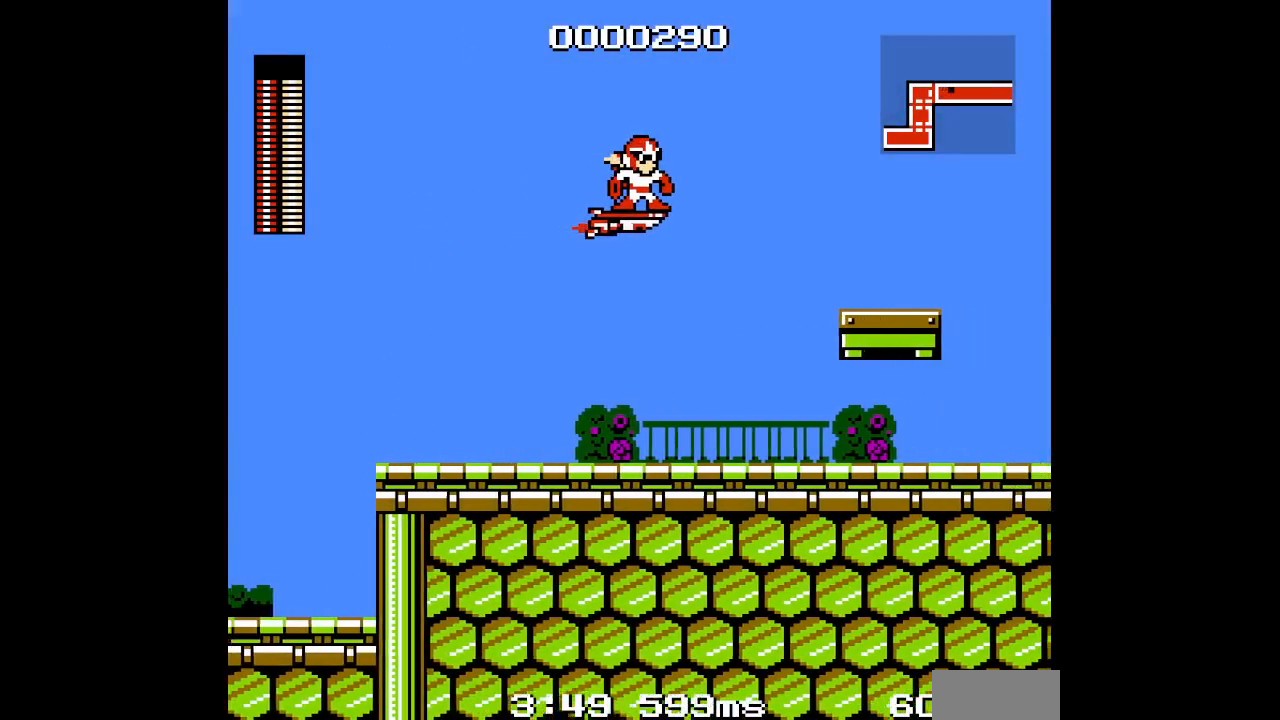
{"buttons": [], "events": [[283, "DPAD_UP", "down"], [367, "DPAD_UP", "up"]]}
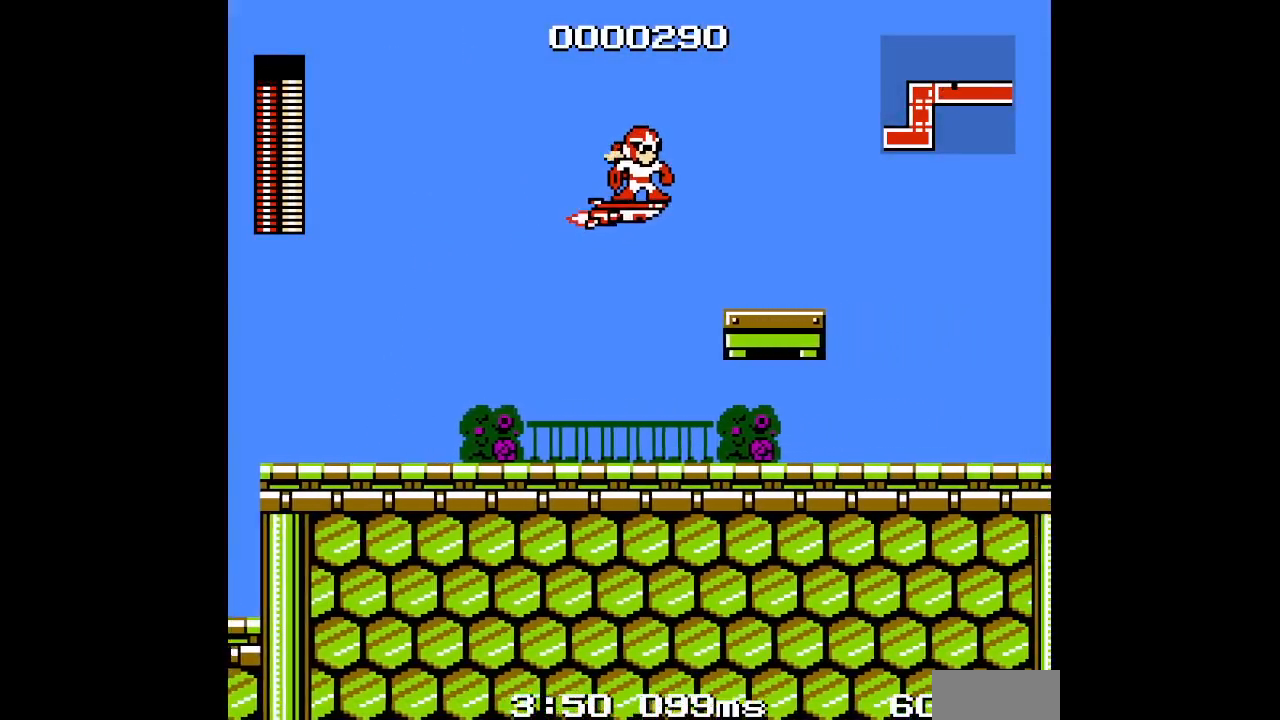
{"buttons": [], "events": [[200, "DPAD_UP", "down"], [300, "DPAD_UP", "up"]]}
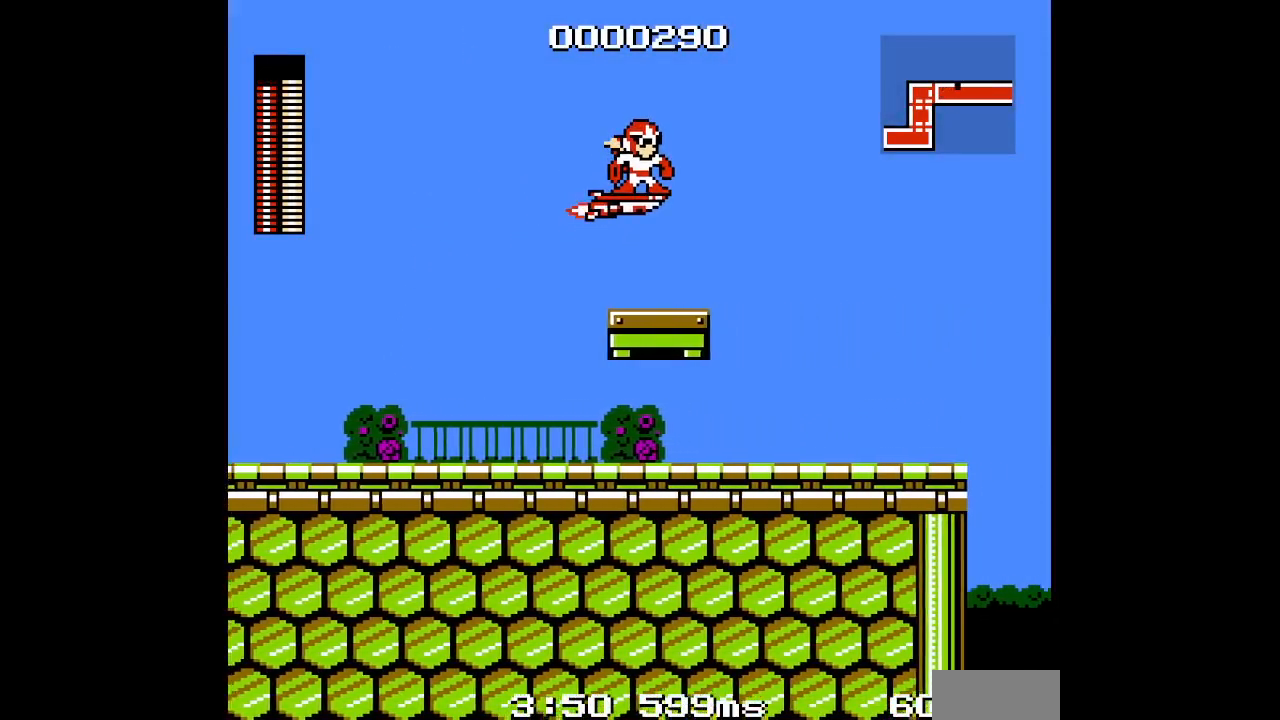
{"buttons": [], "events": []}
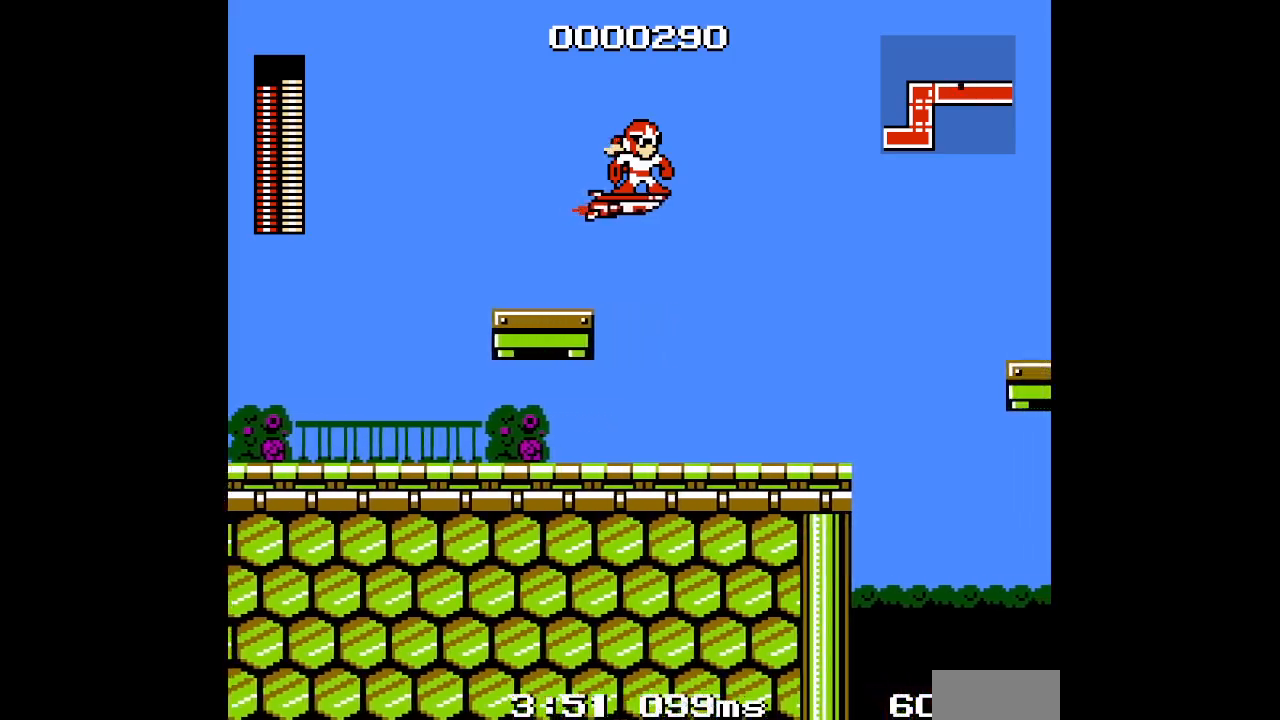
{"buttons": [], "events": [[100, "DPAD_UP", "down"], [200, "DPAD_UP", "up"]]}
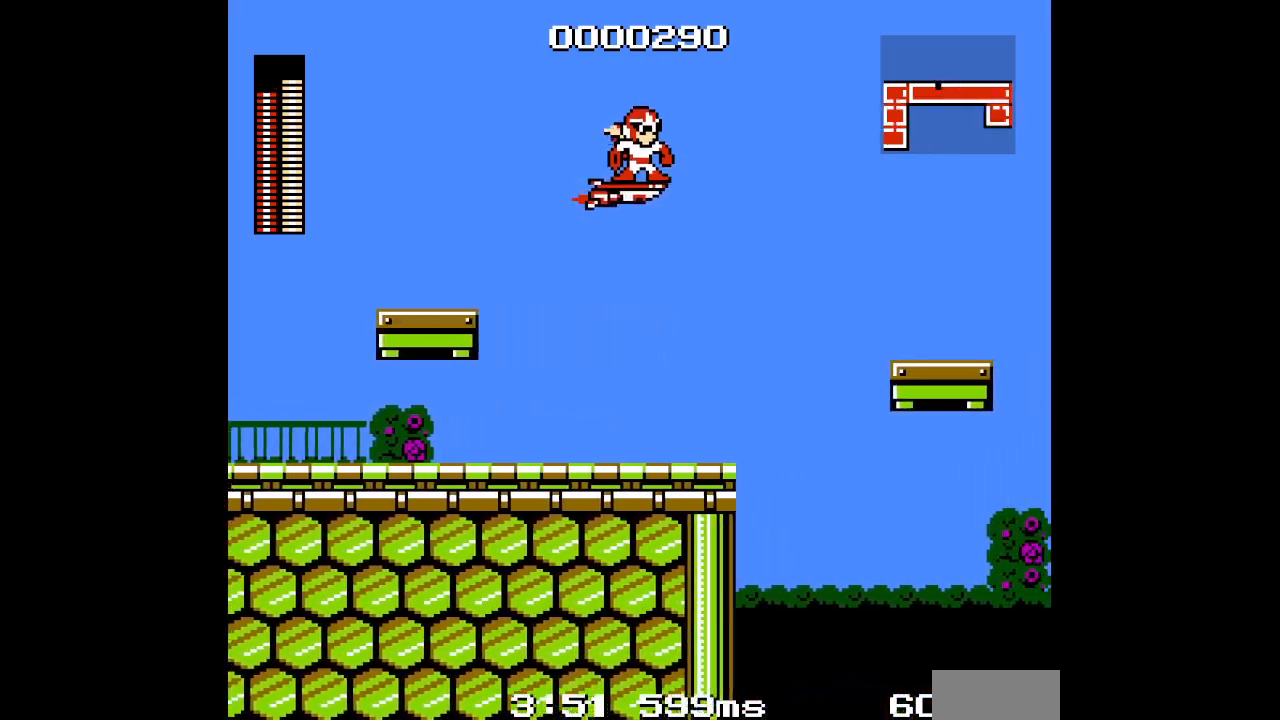
{"buttons": ["DPAD_UP"], "events": [[433, "DPAD_UP", "down"]]}
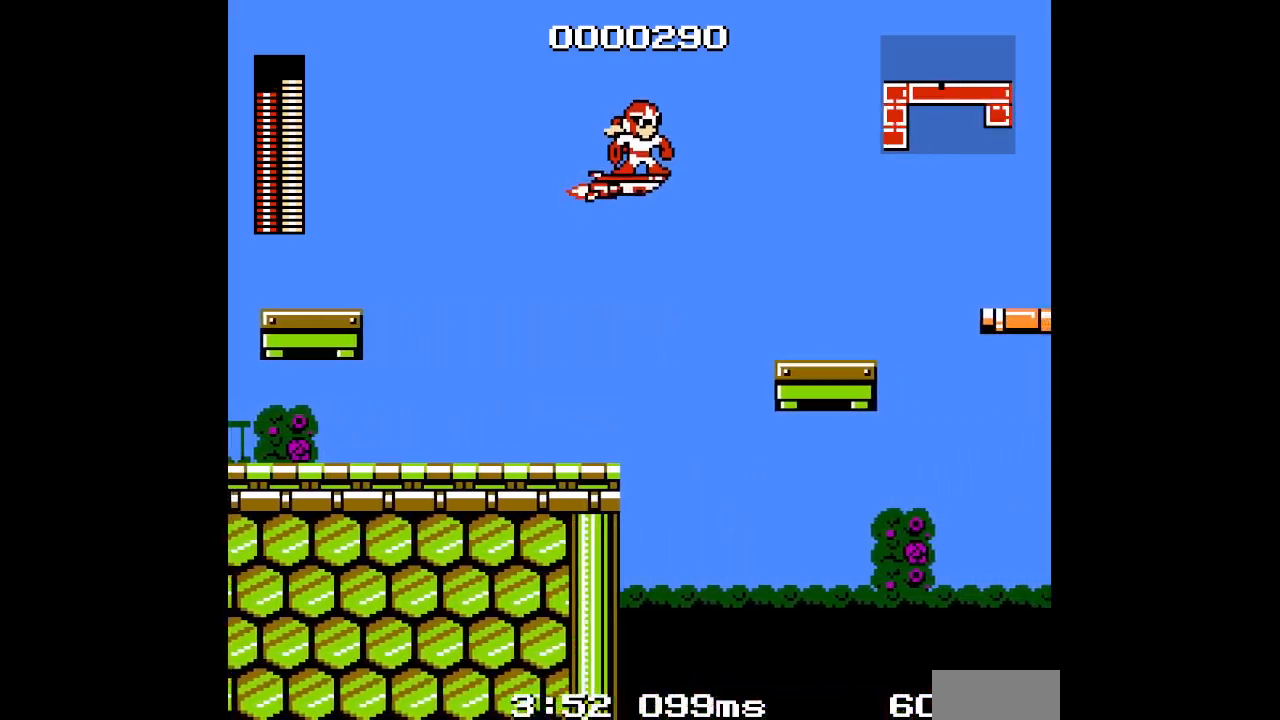
{"buttons": [], "events": [[67, "DPAD_UP", "up"]]}
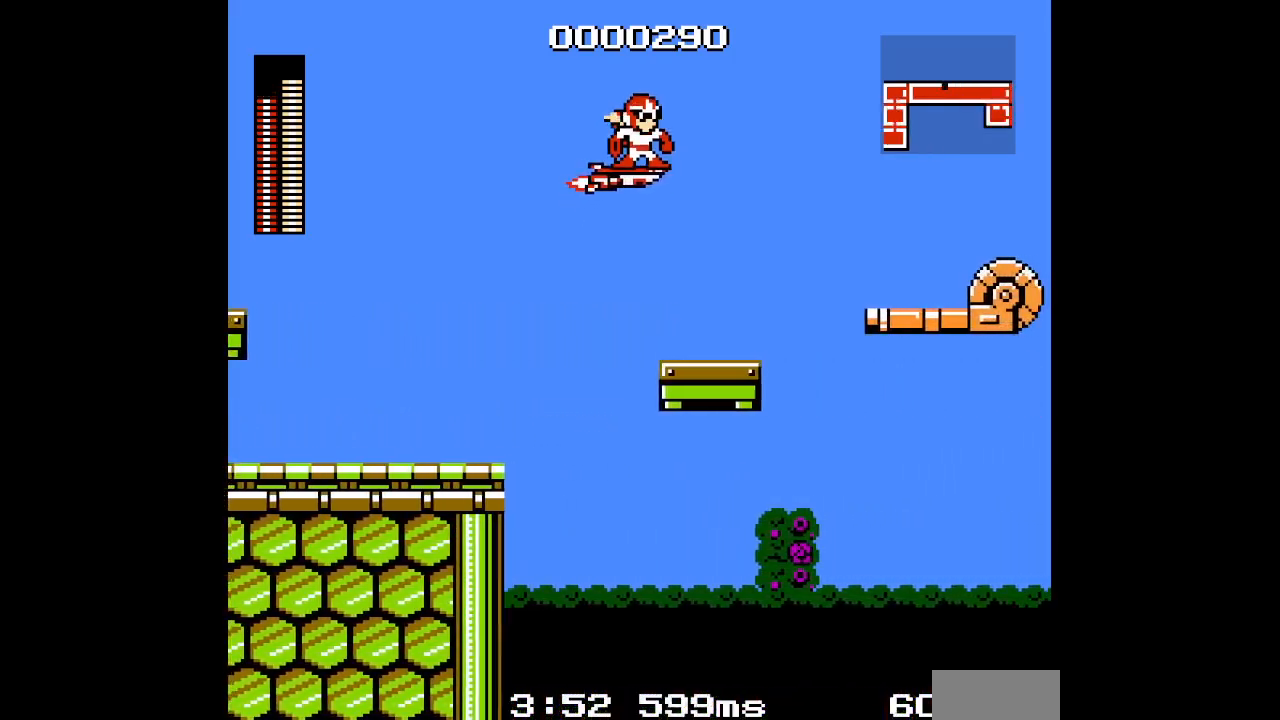
{"buttons": [], "events": [[217, "DPAD_UP", "down"], [300, "DPAD_UP", "up"]]}
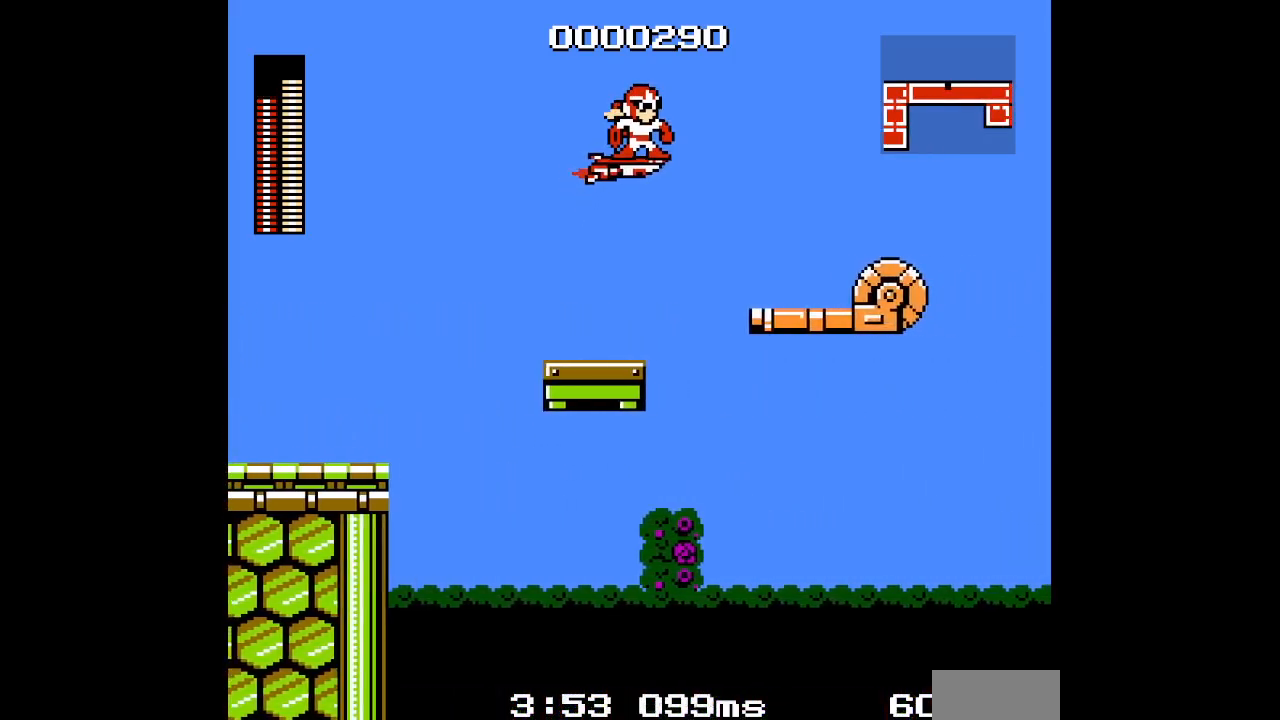
{"buttons": [], "events": []}
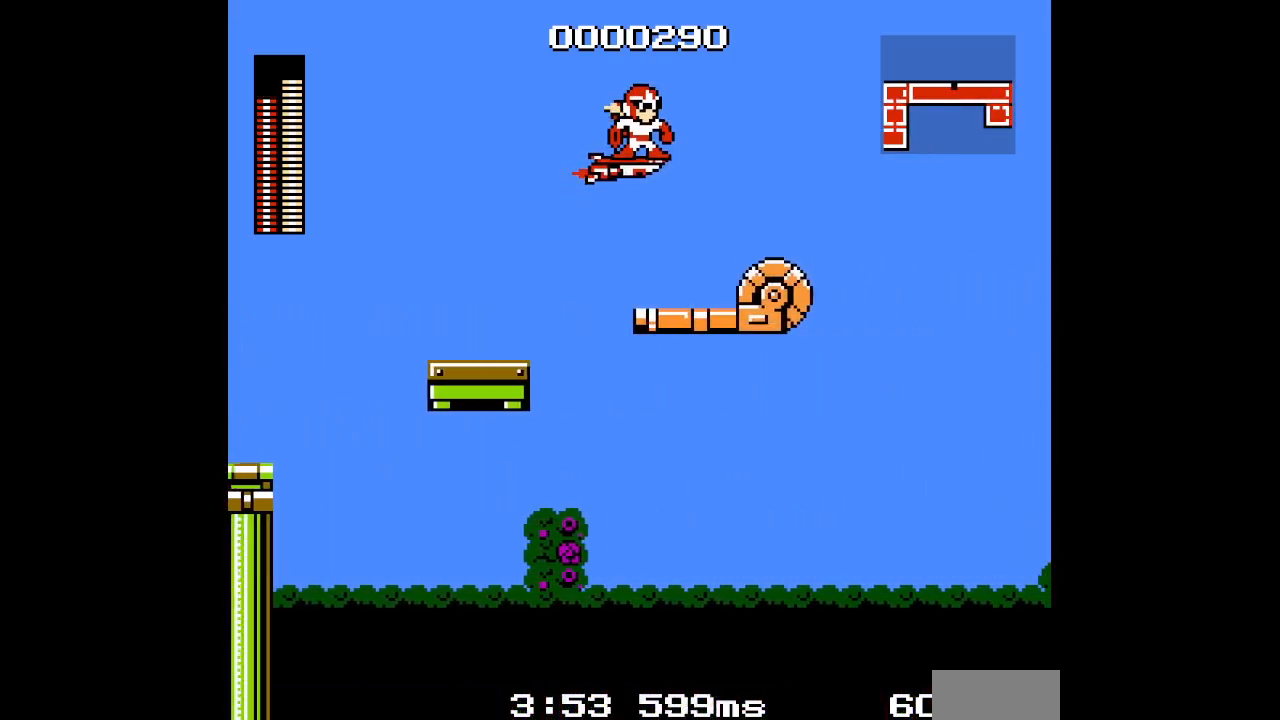
{"buttons": [], "events": []}
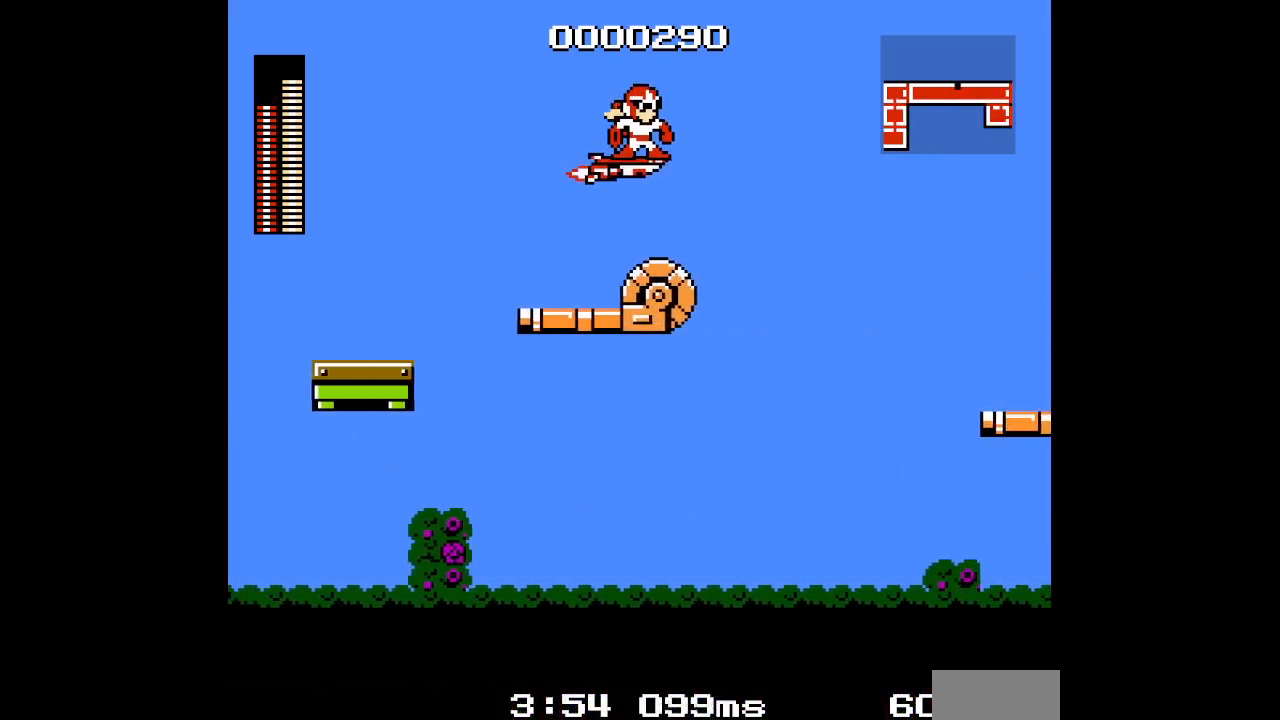
{"buttons": [], "events": []}